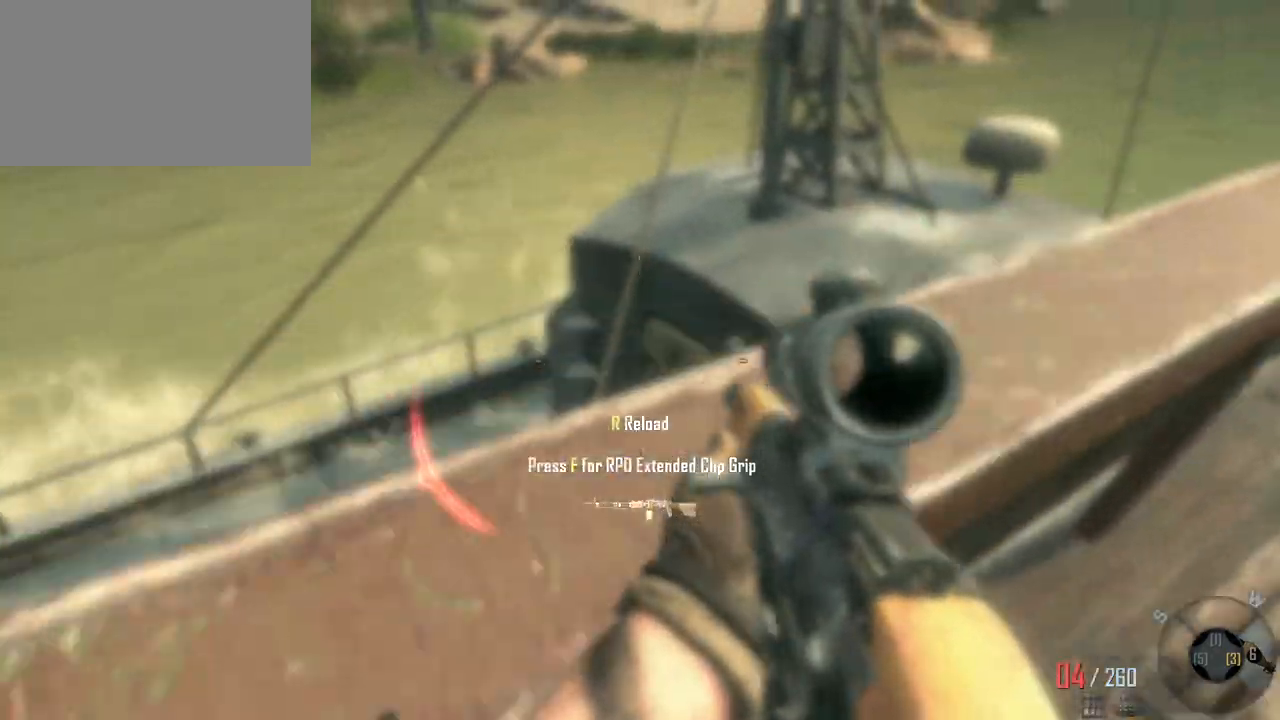
Gameplay with keyboard and mouse; each line is a JSON object with the keys and mouse buttons held at the frame after it. "events" lists presses ("down") and releases ("up") of "1", "2", "3", "4", "5", "a", "alt", "c", "caps_lock", "ctrl", "d", "e", "f", "g", "q", "r", "s", "shift", "space", "t", "tab", "v", "w", "x", "z", "mouse_left", "mouse_wheel" and "mouse_right" between this image and that frame as [ms after this image, input, new state], when the widget could be followed in between. "mouse_left", "mouse_wheel", "mouse_right" = the "left", "wheel", "right" buttons of the "mouse" list. No other keys are recorded. "wheel" means that the mouse wheel is clicked or scrolled. Not read: mouse_move.
{"keys": [], "mouse": [], "events": [[83, "d", "down"], [267, "w", "up"], [367, "d", "up"]]}
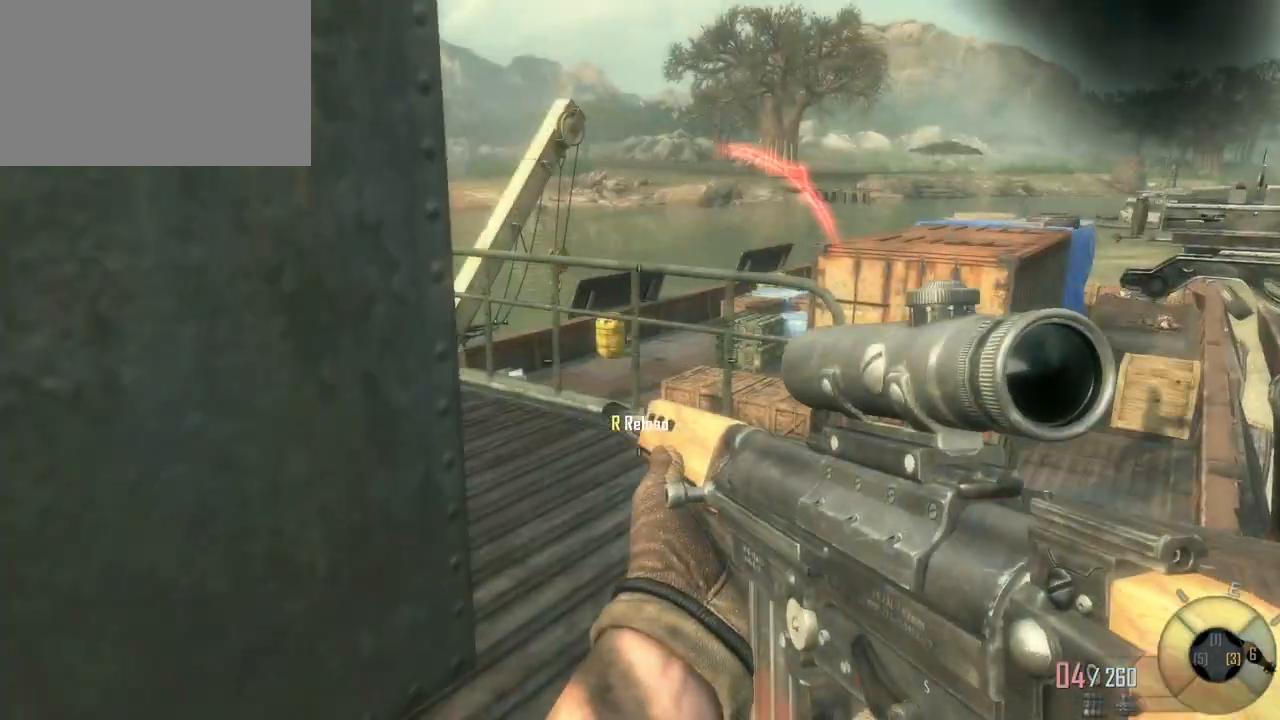
{"keys": [], "mouse": [], "events": []}
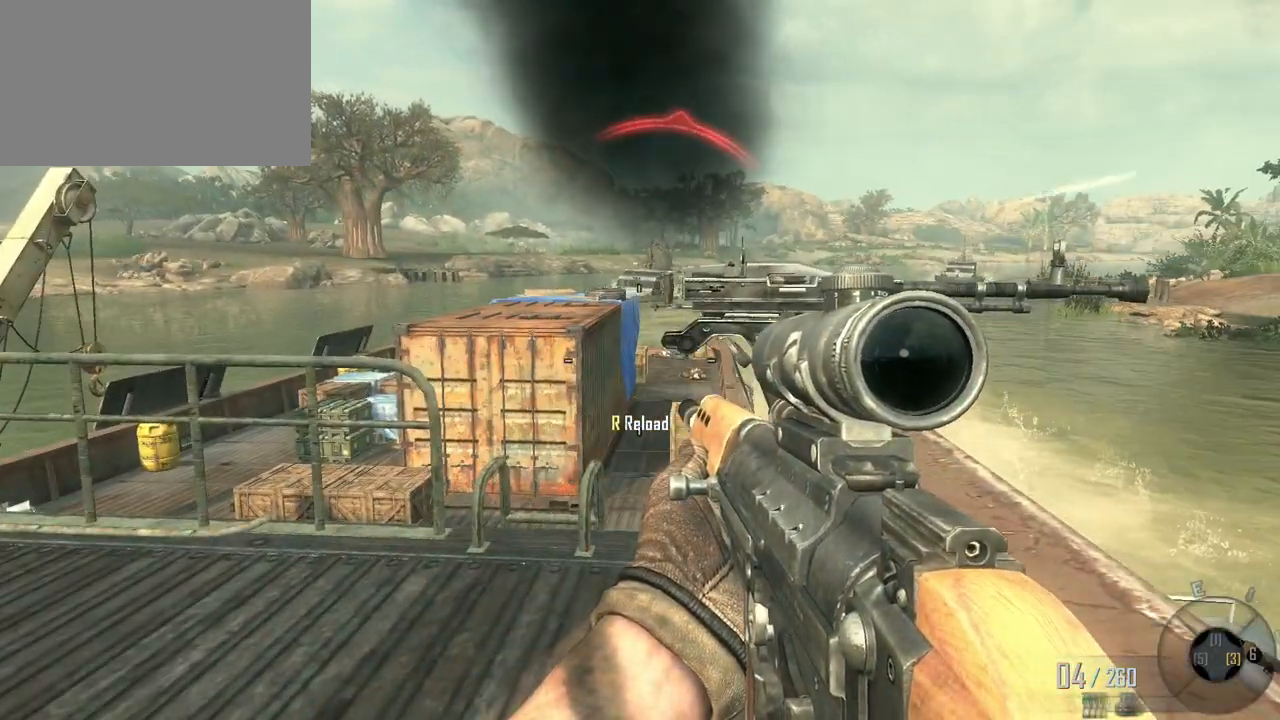
{"keys": ["a", "s"], "mouse": [], "events": [[200, "a", "down"], [250, "s", "down"]]}
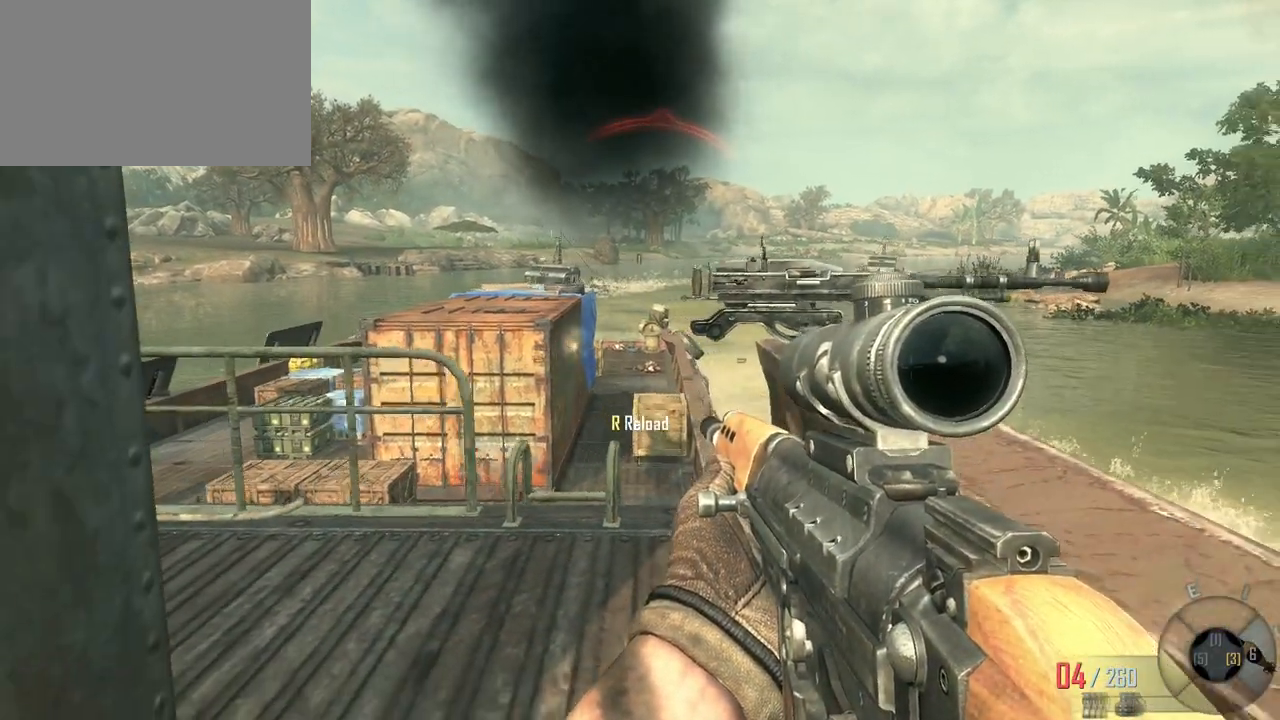
{"keys": [], "mouse": [], "events": [[83, "a", "up"], [133, "s", "up"], [267, "c", "down"], [367, "c", "up"]]}
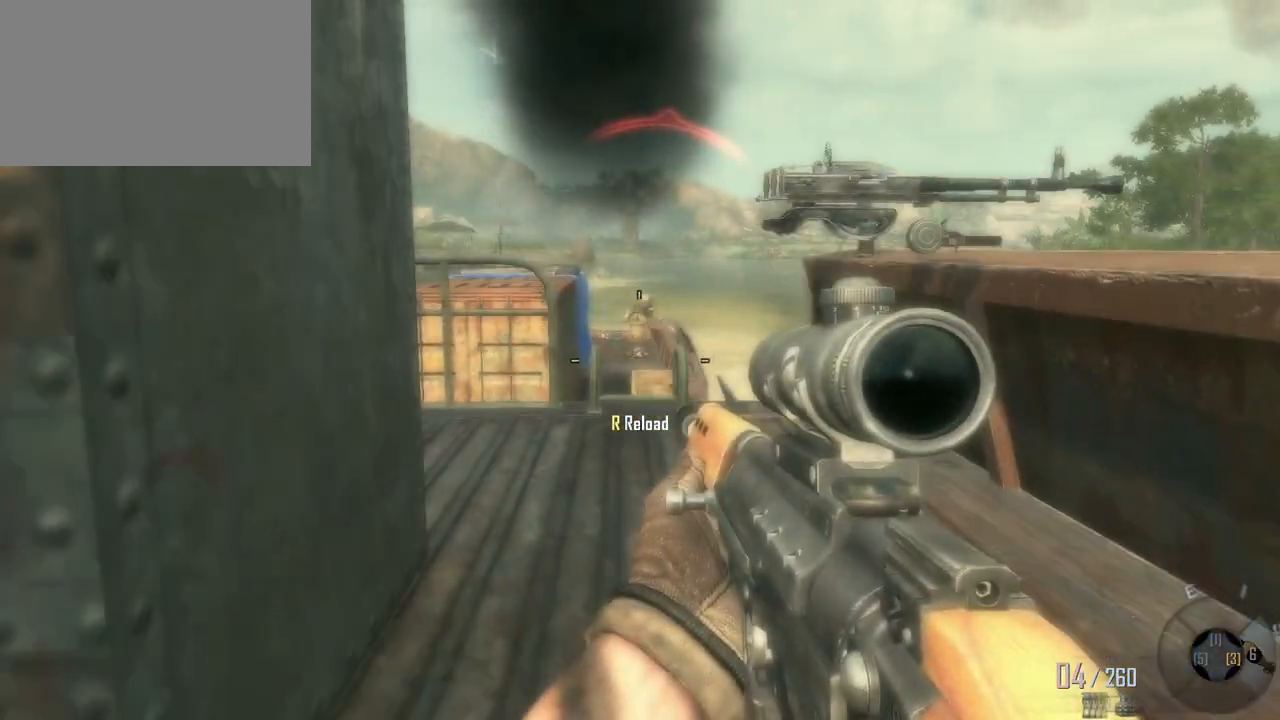
{"keys": ["s"], "mouse": [], "events": [[283, "s", "down"]]}
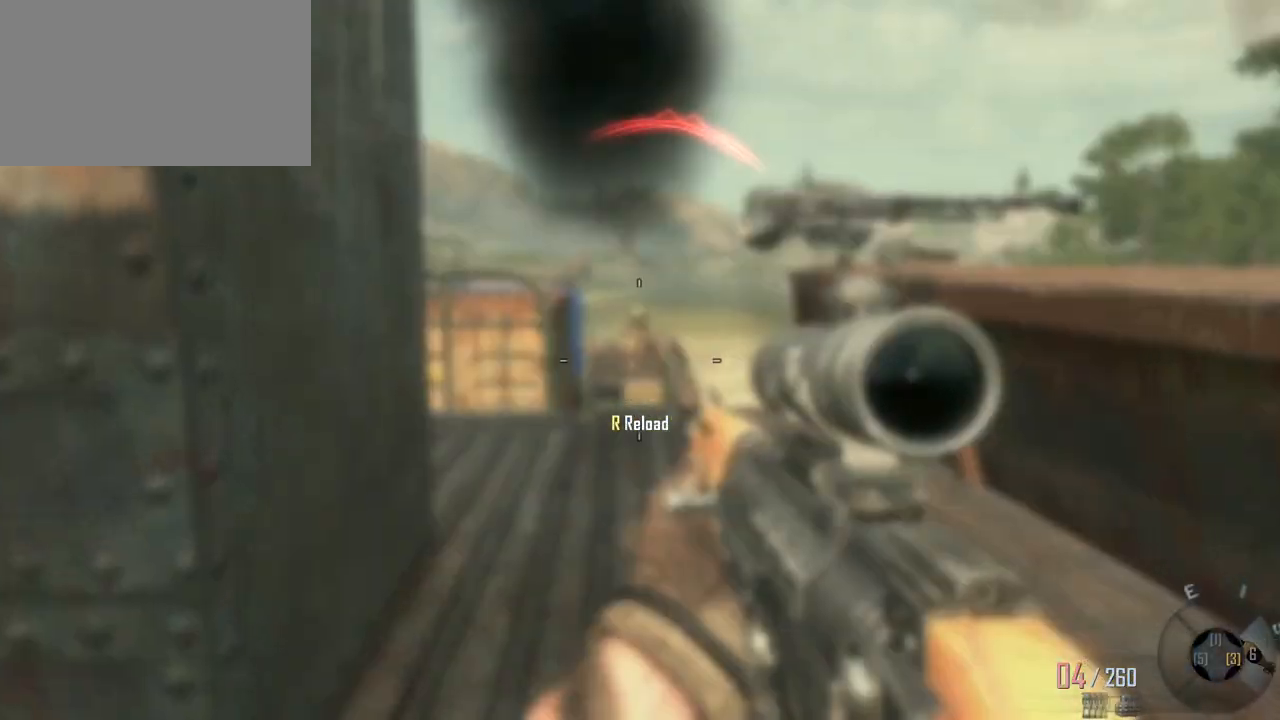
{"keys": ["a"], "mouse": [], "events": [[250, "a", "down"], [350, "s", "up"]]}
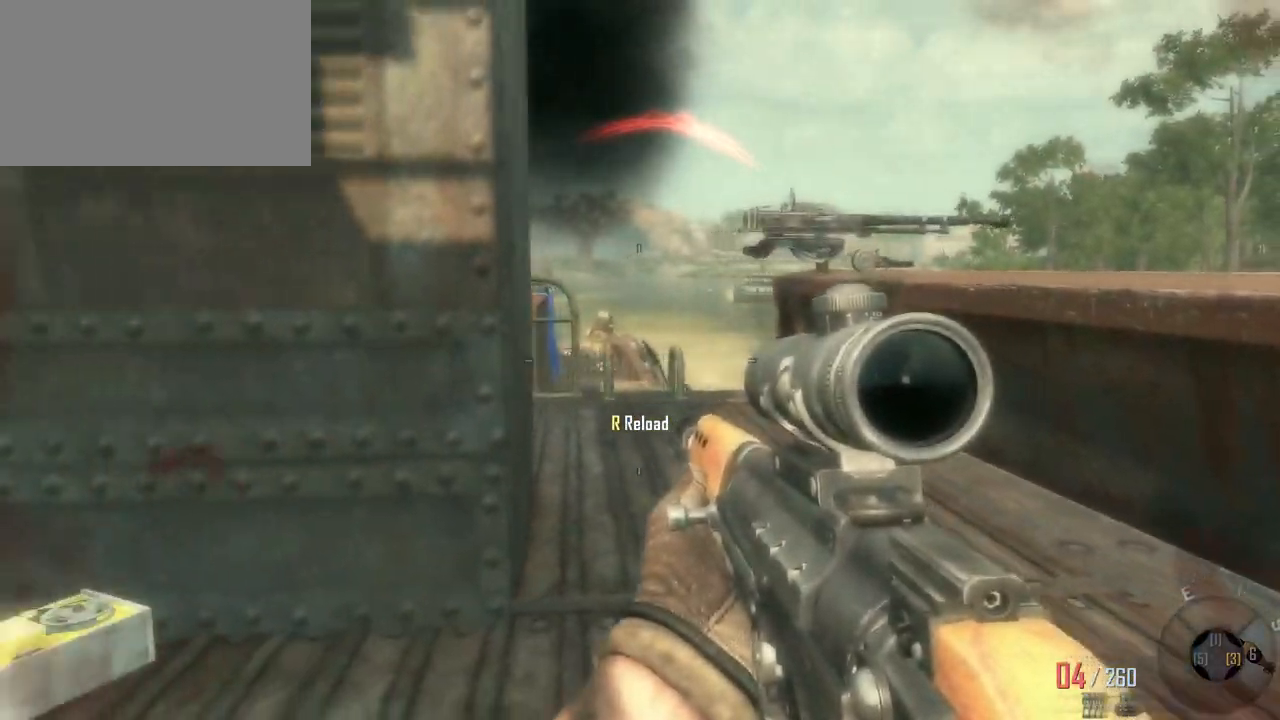
{"keys": [], "mouse": [], "events": [[233, "a", "up"]]}
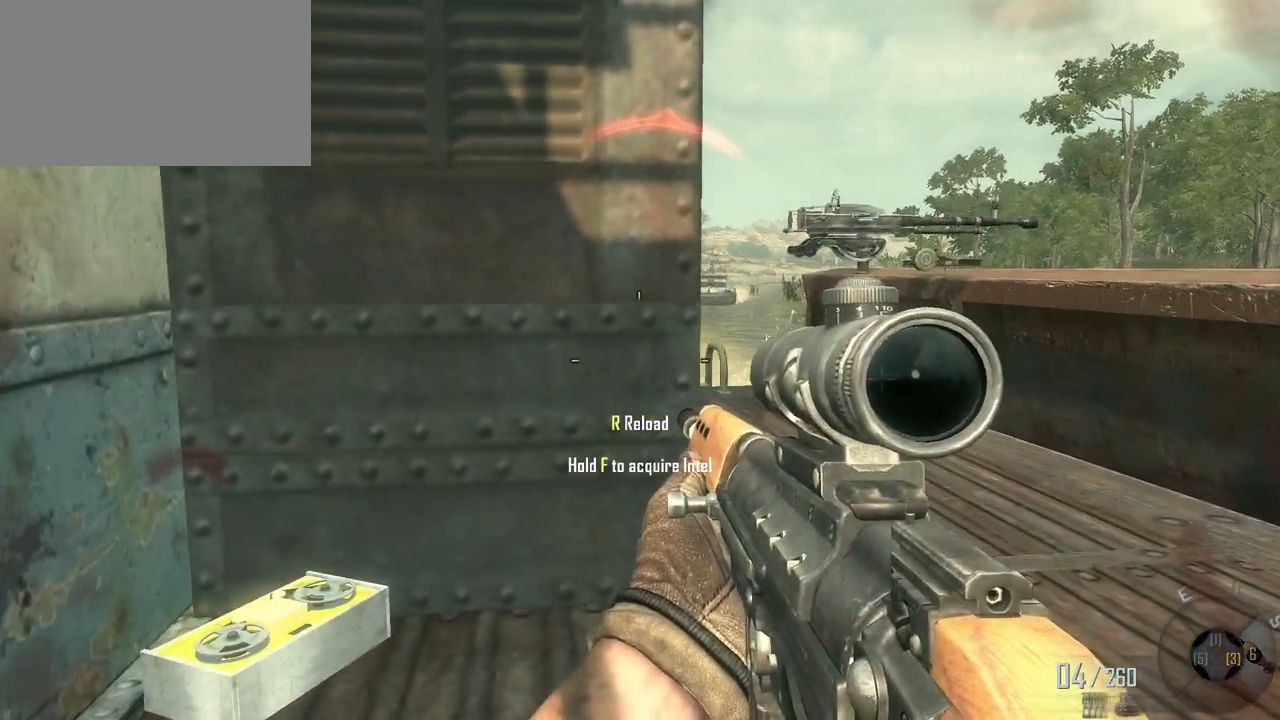
{"keys": ["a"], "mouse": [], "events": [[333, "a", "down"]]}
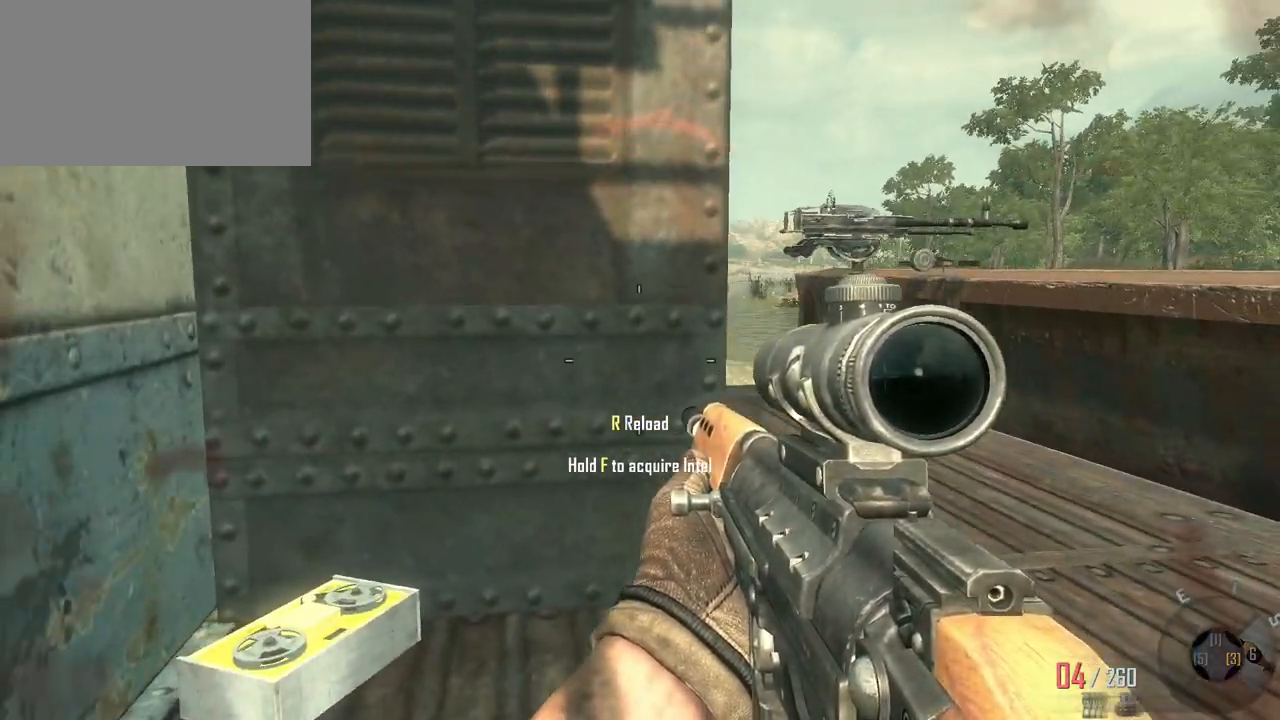
{"keys": [], "mouse": [], "events": [[450, "a", "up"]]}
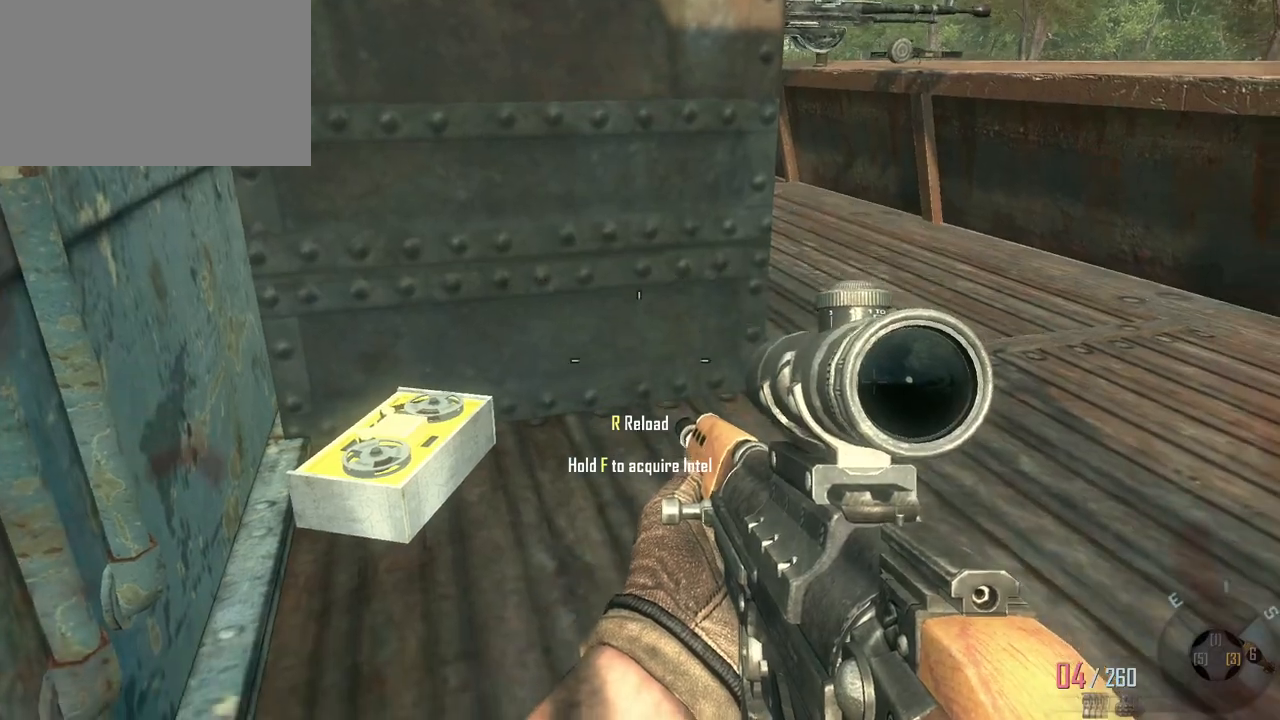
{"keys": ["w"], "mouse": [], "events": [[367, "w", "down"]]}
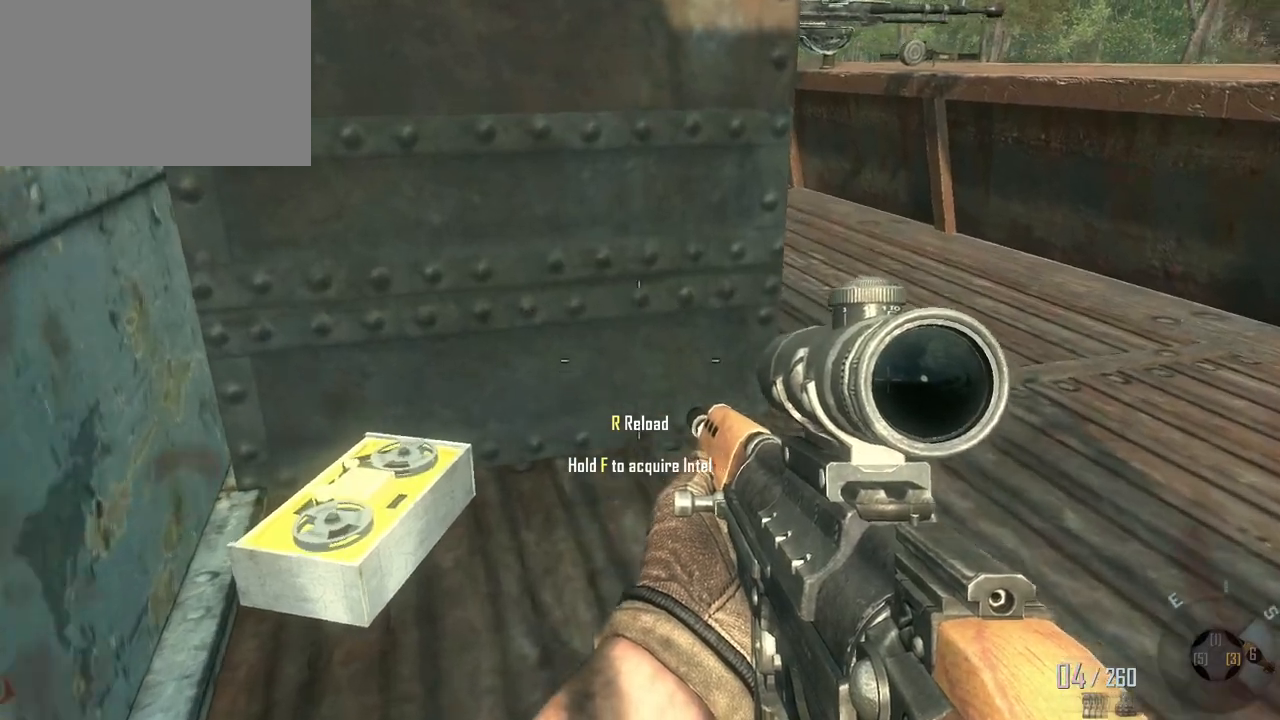
{"keys": ["f"], "mouse": [], "events": [[100, "w", "up"], [200, "f", "down"]]}
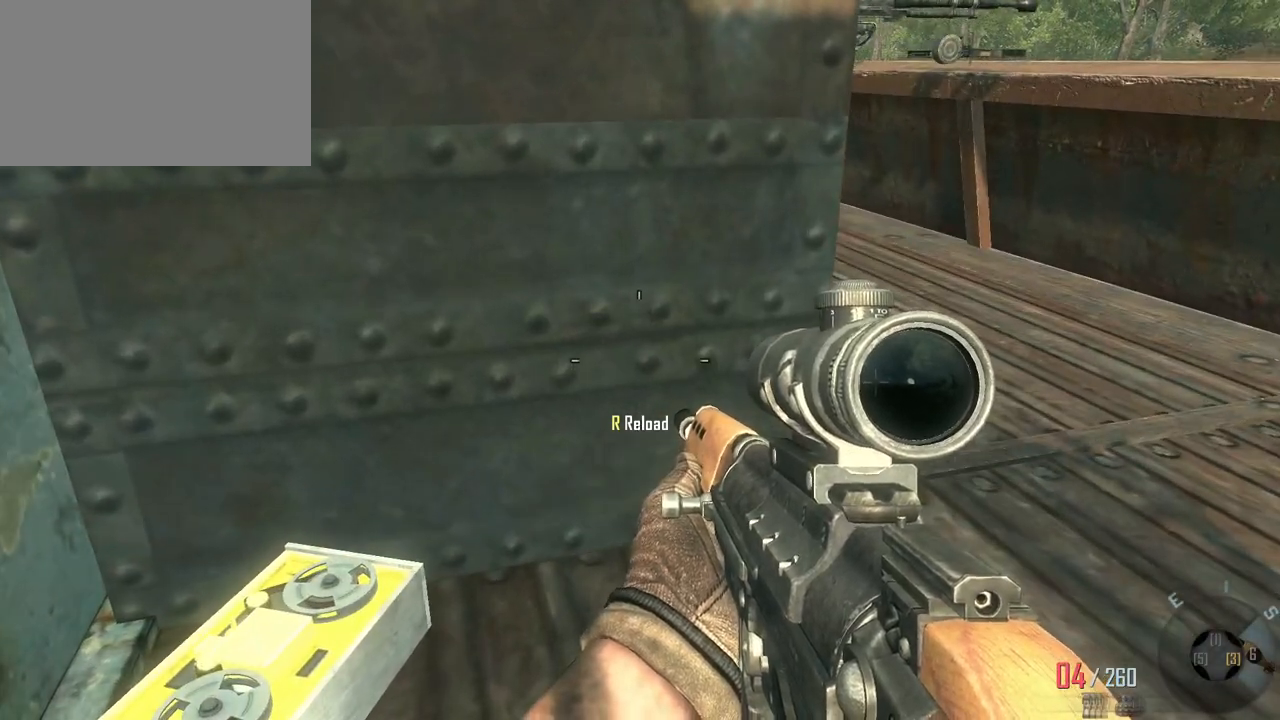
{"keys": ["f"], "mouse": [], "events": []}
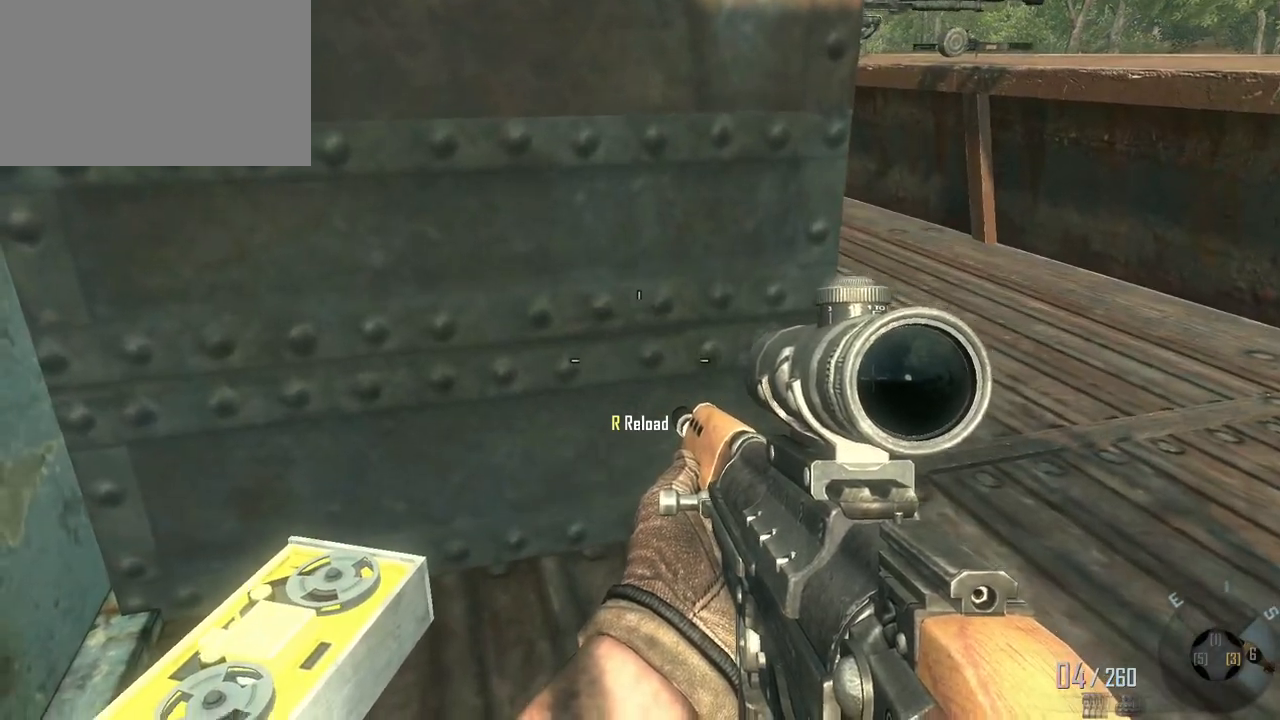
{"keys": [], "mouse": [], "events": [[133, "f", "up"]]}
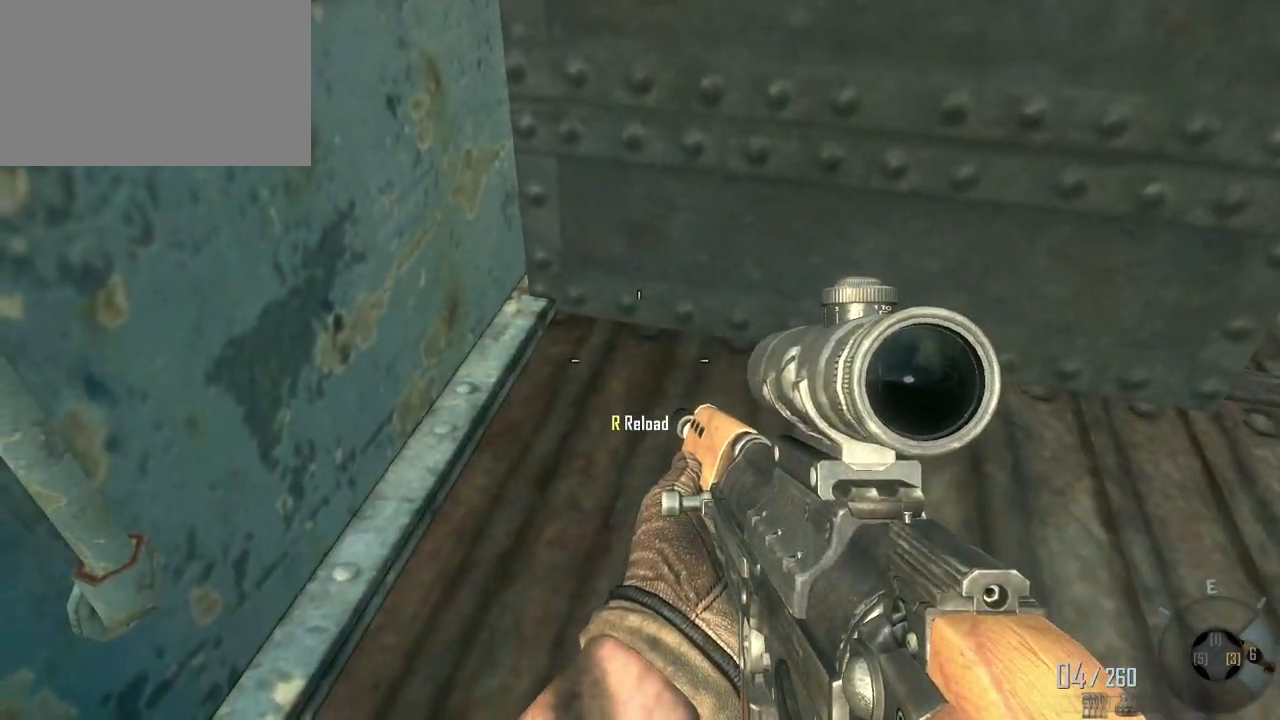
{"keys": [], "mouse": [], "events": []}
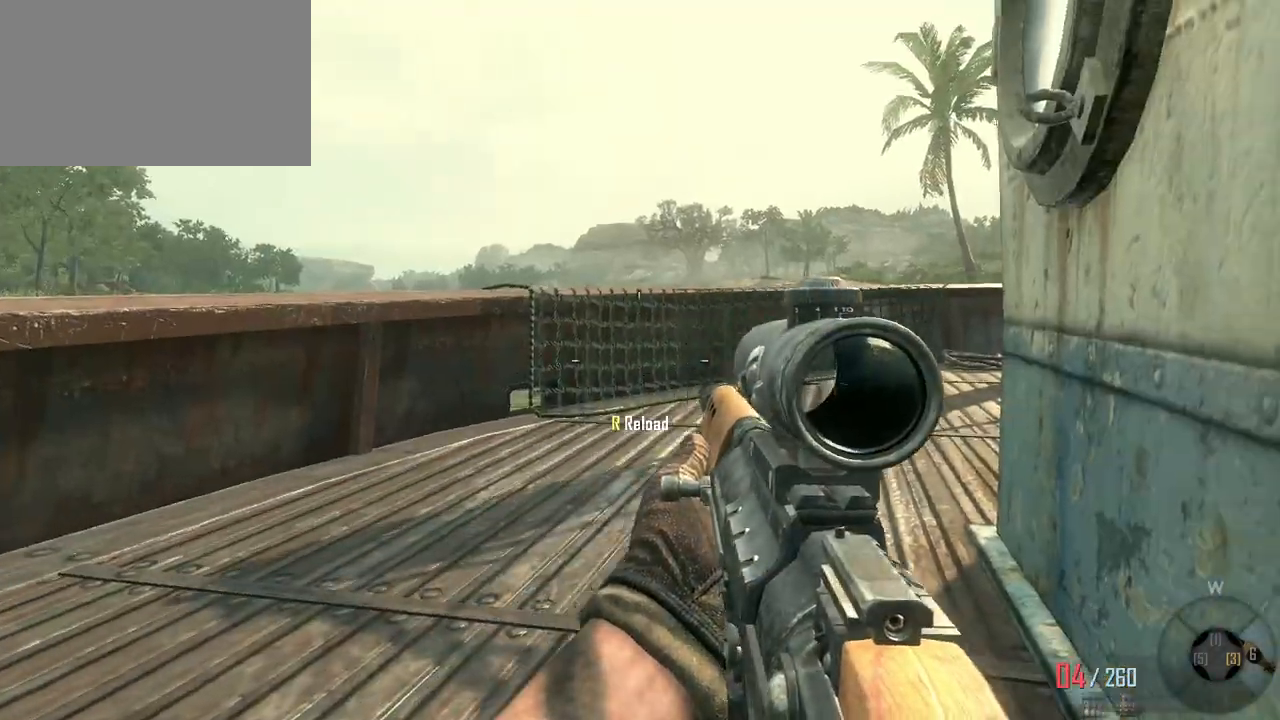
{"keys": ["s"], "mouse": [], "events": [[300, "s", "down"]]}
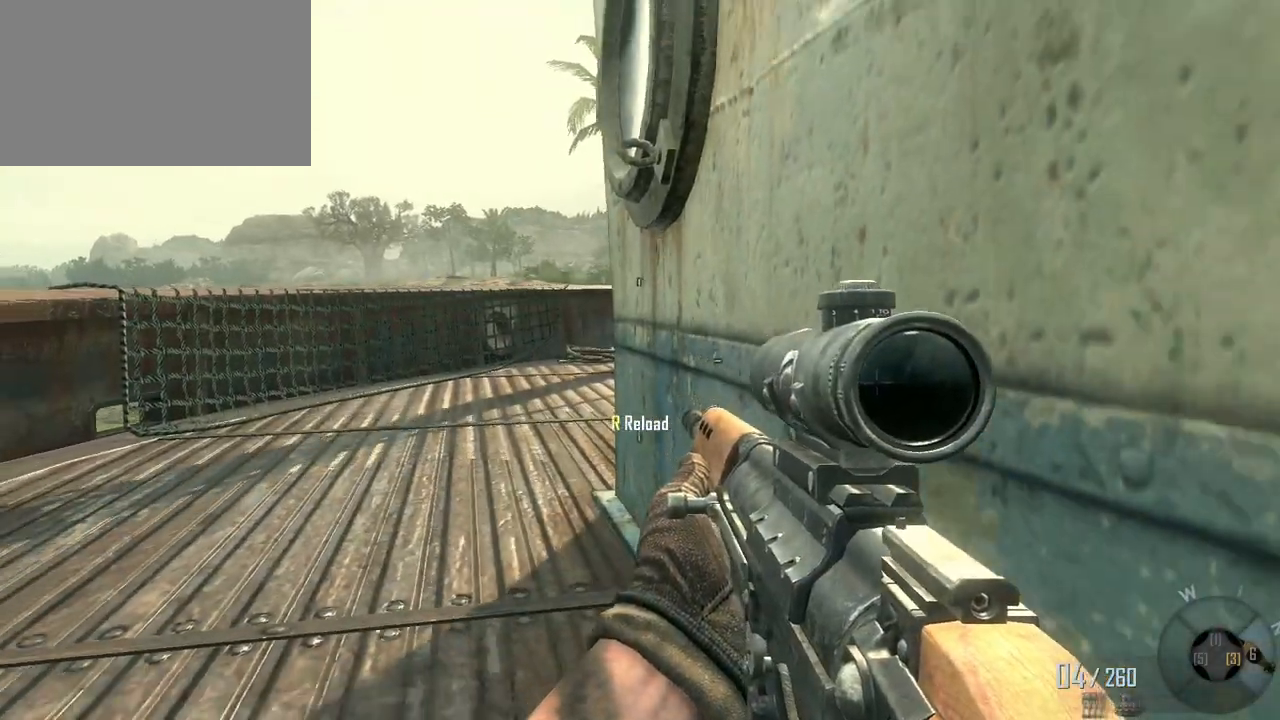
{"keys": [], "mouse": [], "events": [[233, "s", "up"]]}
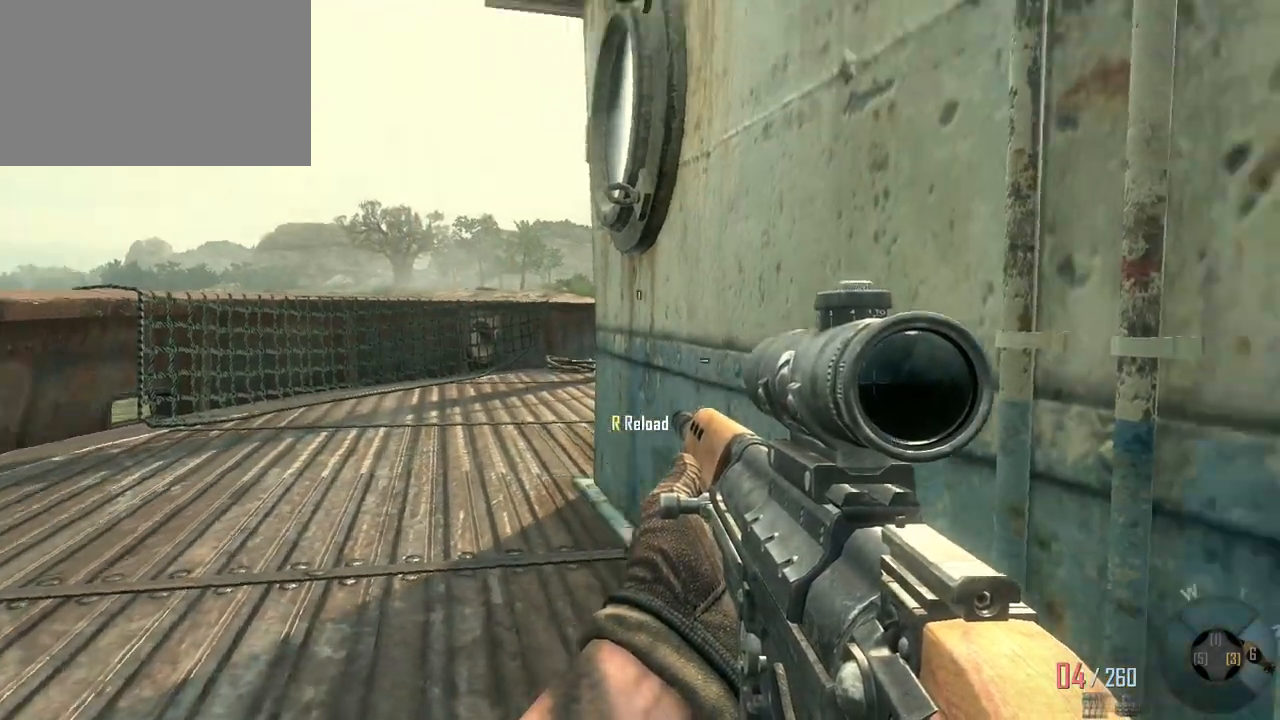
{"keys": [], "mouse": [], "events": []}
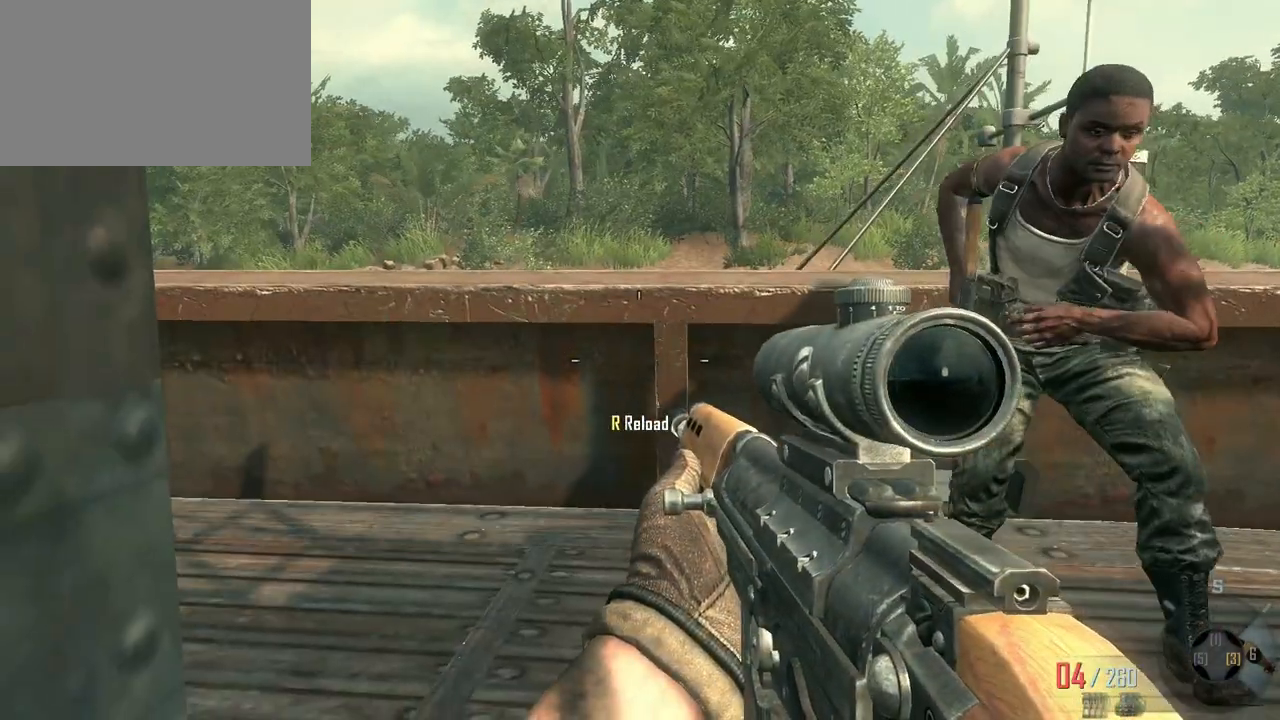
{"keys": [], "mouse": ["left"], "events": [[300, "mouse_right", "down"], [400, "mouse_right", "up"], [500, "mouse_left", "down"]]}
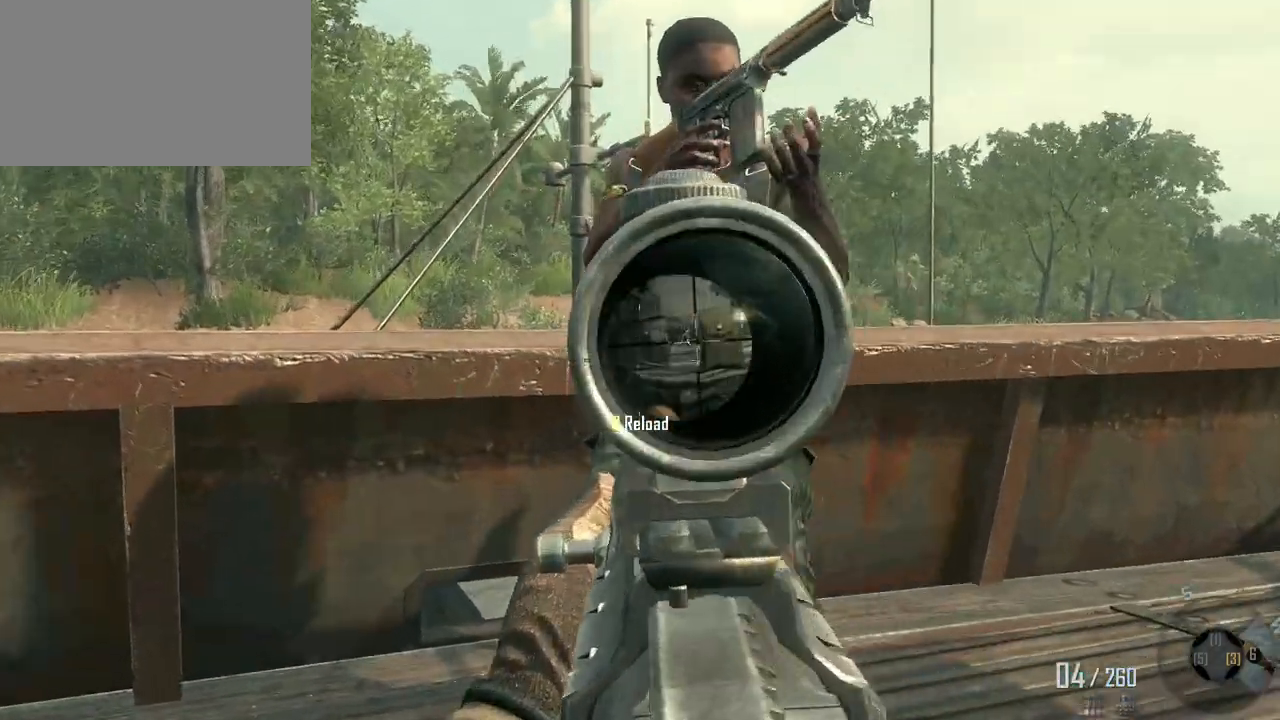
{"keys": [], "mouse": ["left"], "events": [[317, "mouse_left", "up"], [467, "mouse_left", "down"]]}
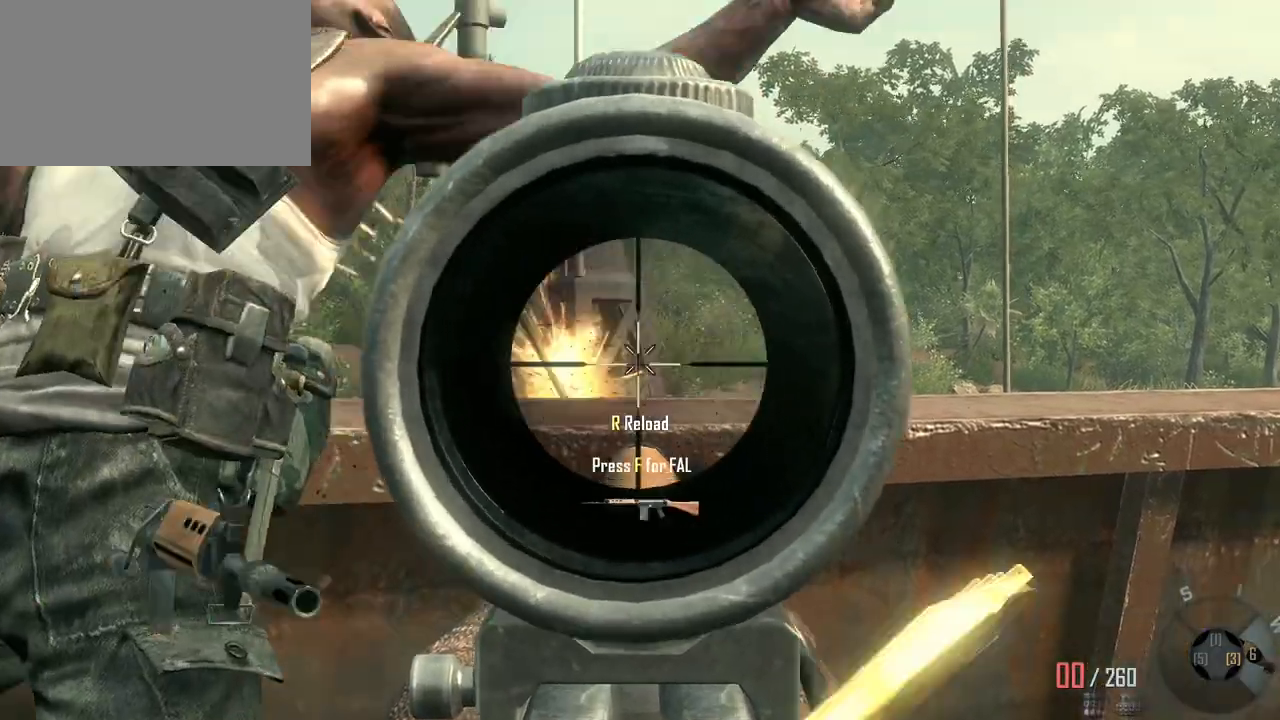
{"keys": [], "mouse": ["right"], "events": [[100, "mouse_left", "up"], [433, "mouse_right", "down"]]}
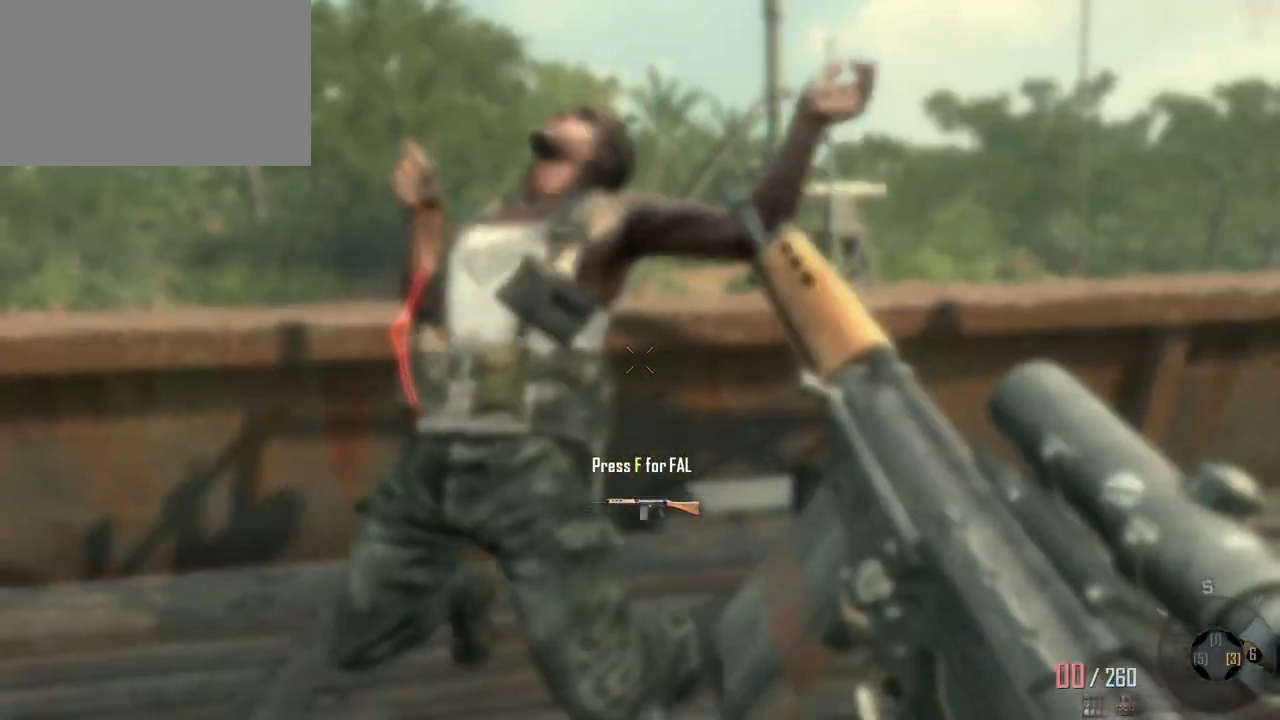
{"keys": [], "mouse": [], "events": [[17, "mouse_right", "up"]]}
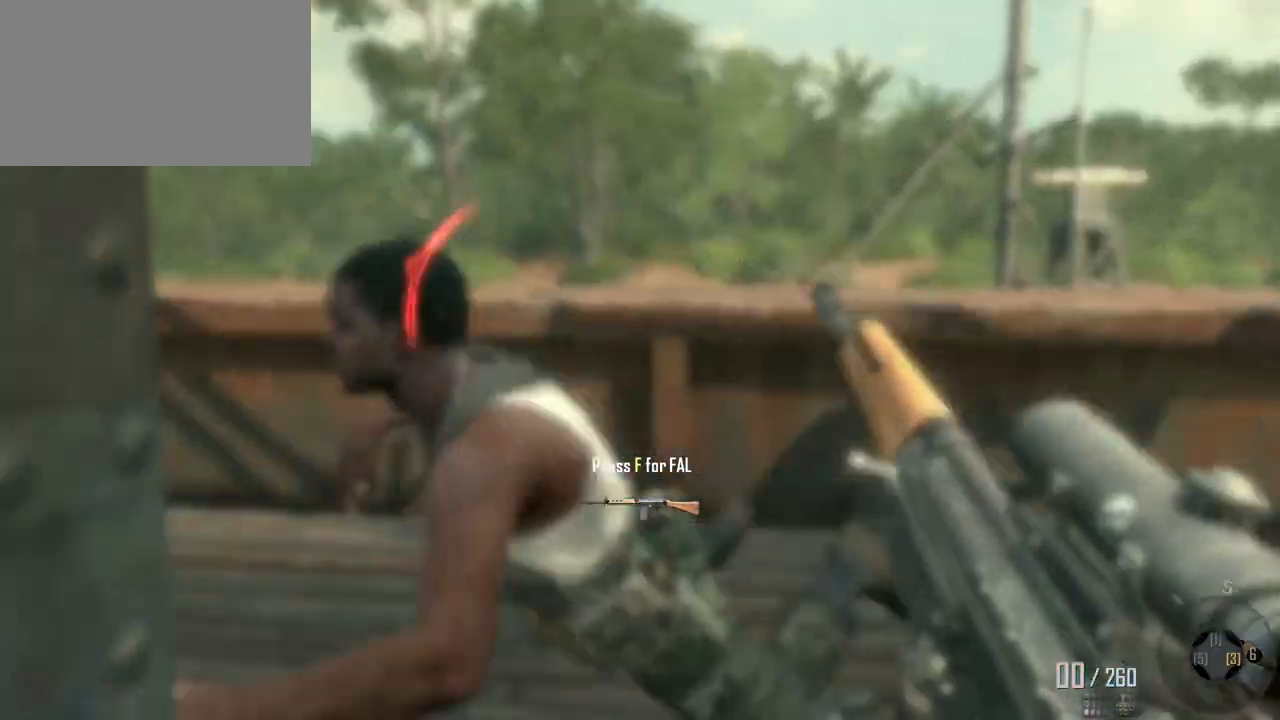
{"keys": [], "mouse": [], "events": []}
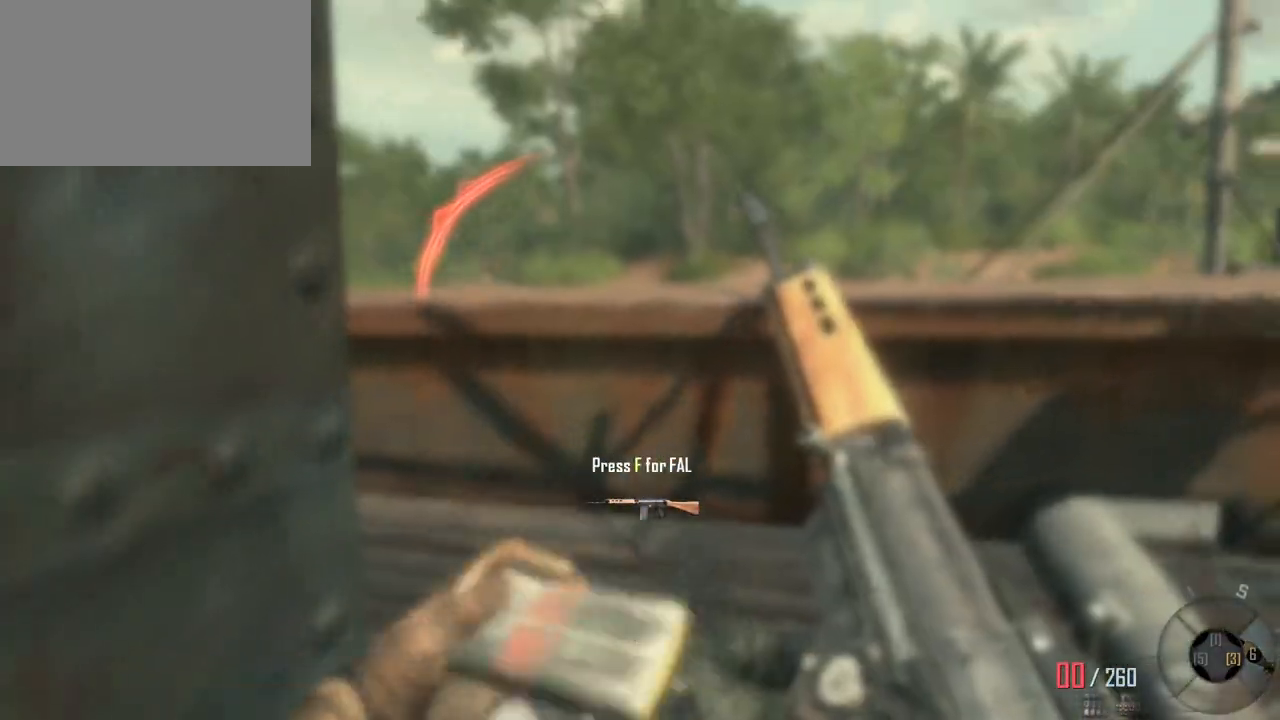
{"keys": ["a"], "mouse": [], "events": [[433, "a", "down"]]}
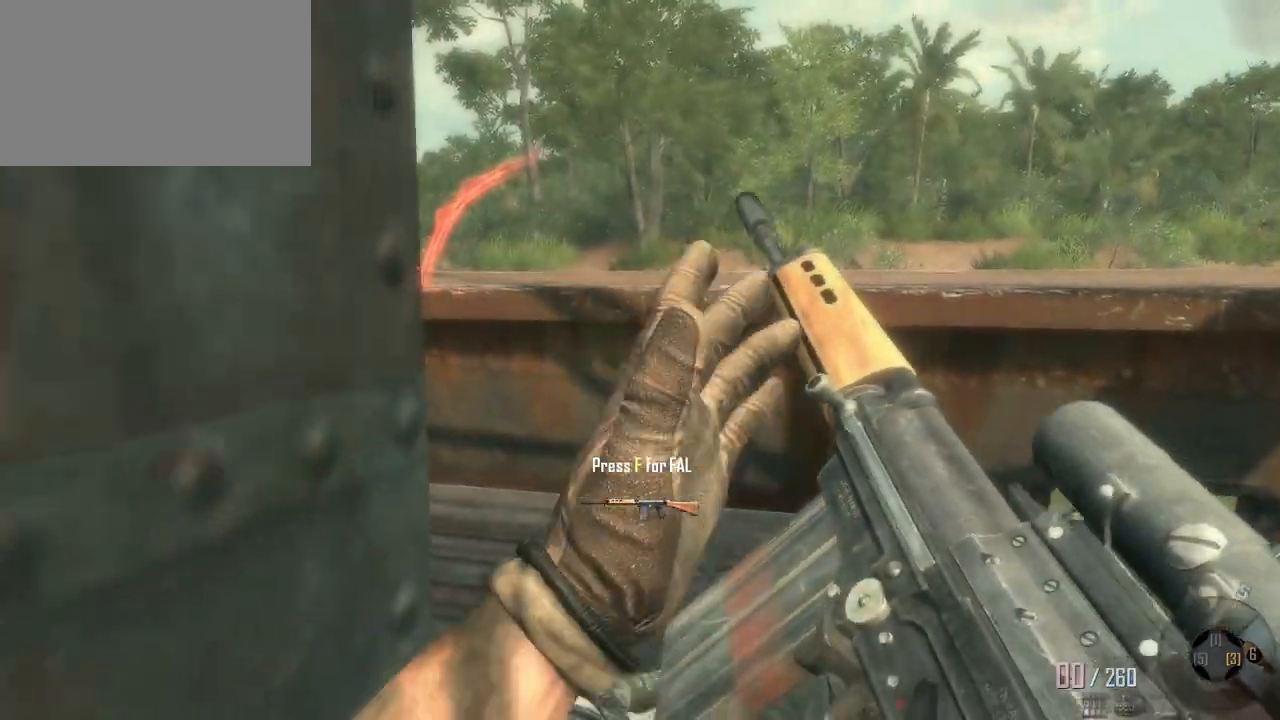
{"keys": ["s"], "mouse": [], "events": [[250, "a", "up"], [350, "s", "down"]]}
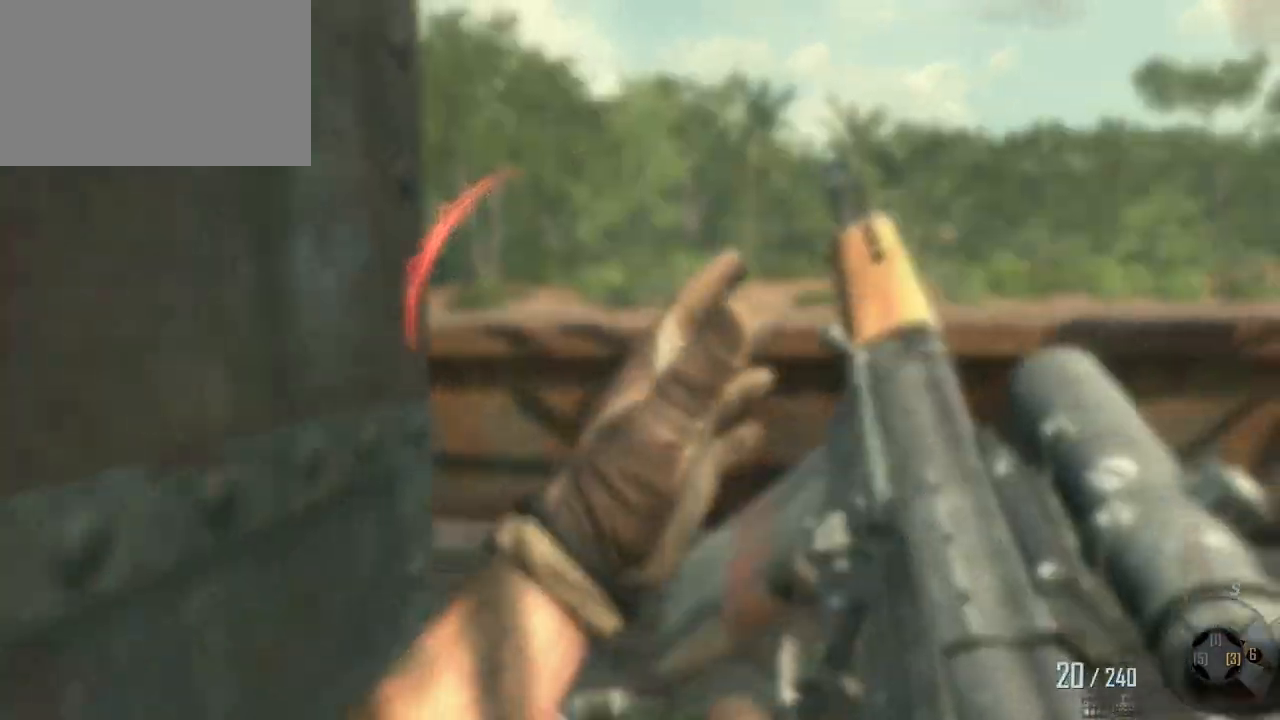
{"keys": [], "mouse": [], "events": [[267, "s", "up"]]}
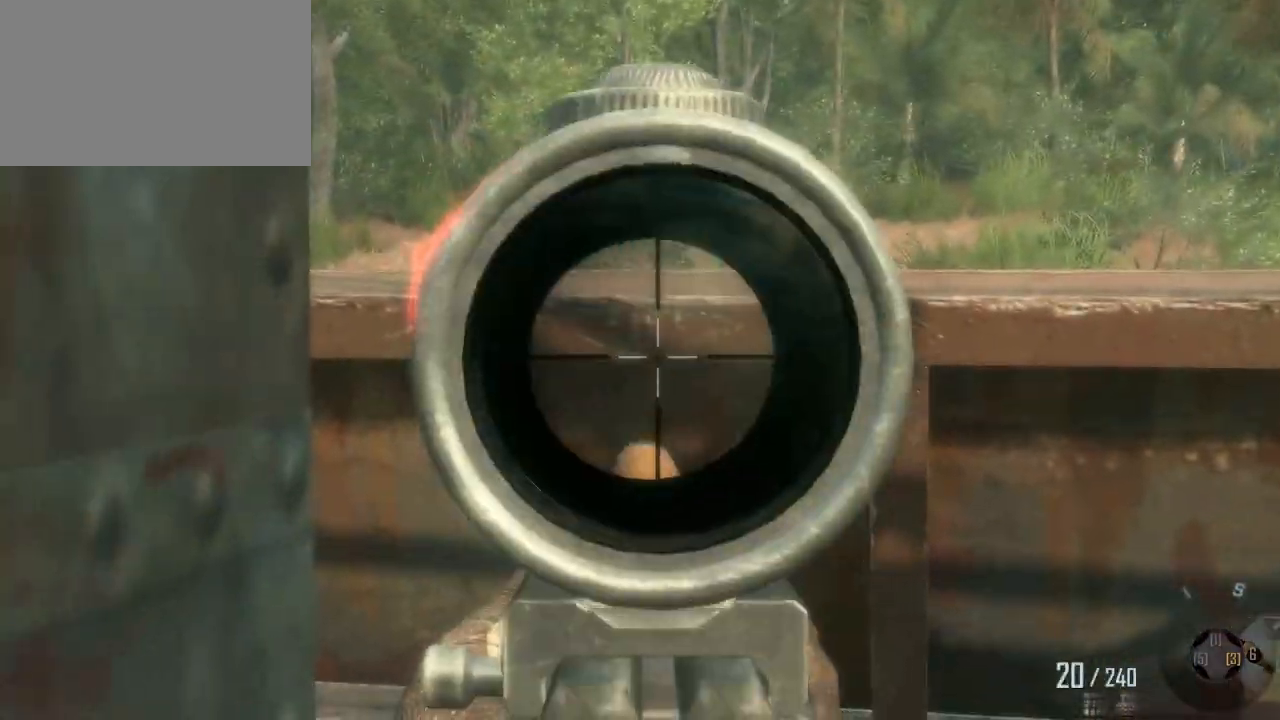
{"keys": [], "mouse": [], "events": [[100, "mouse_right", "down"], [233, "mouse_right", "up"]]}
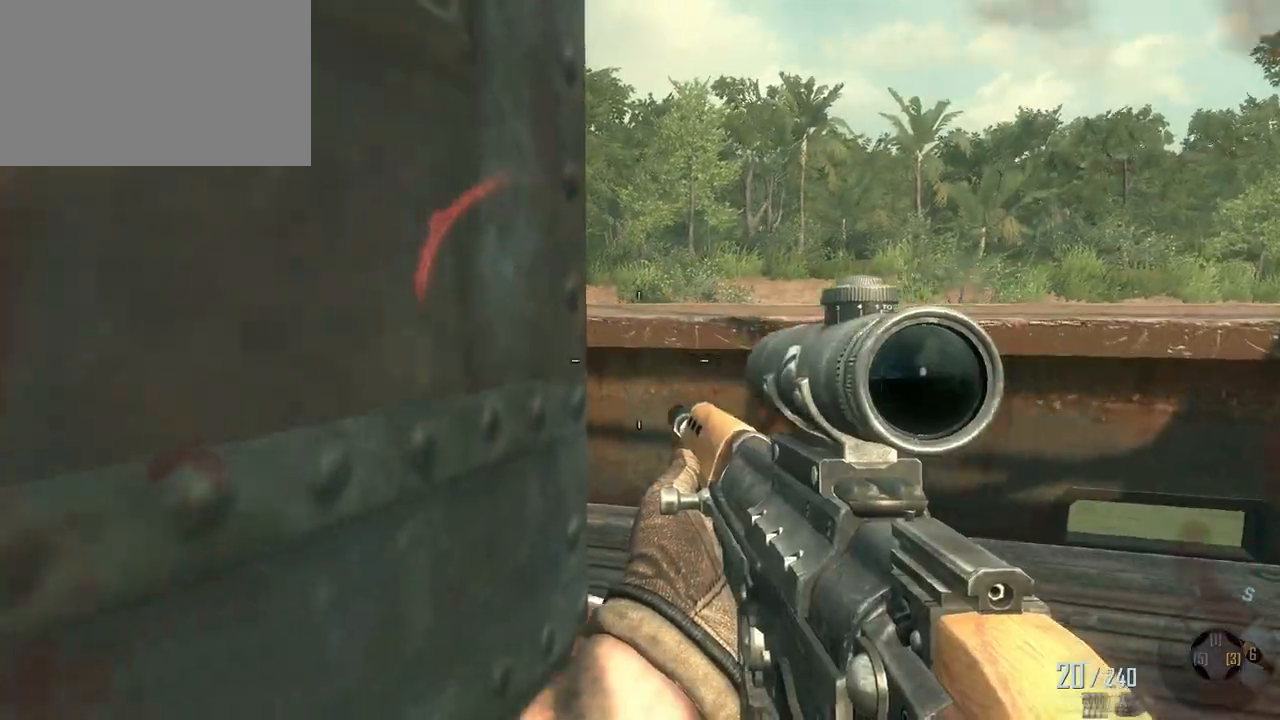
{"keys": [], "mouse": [], "events": [[17, "d", "down"], [483, "d", "up"]]}